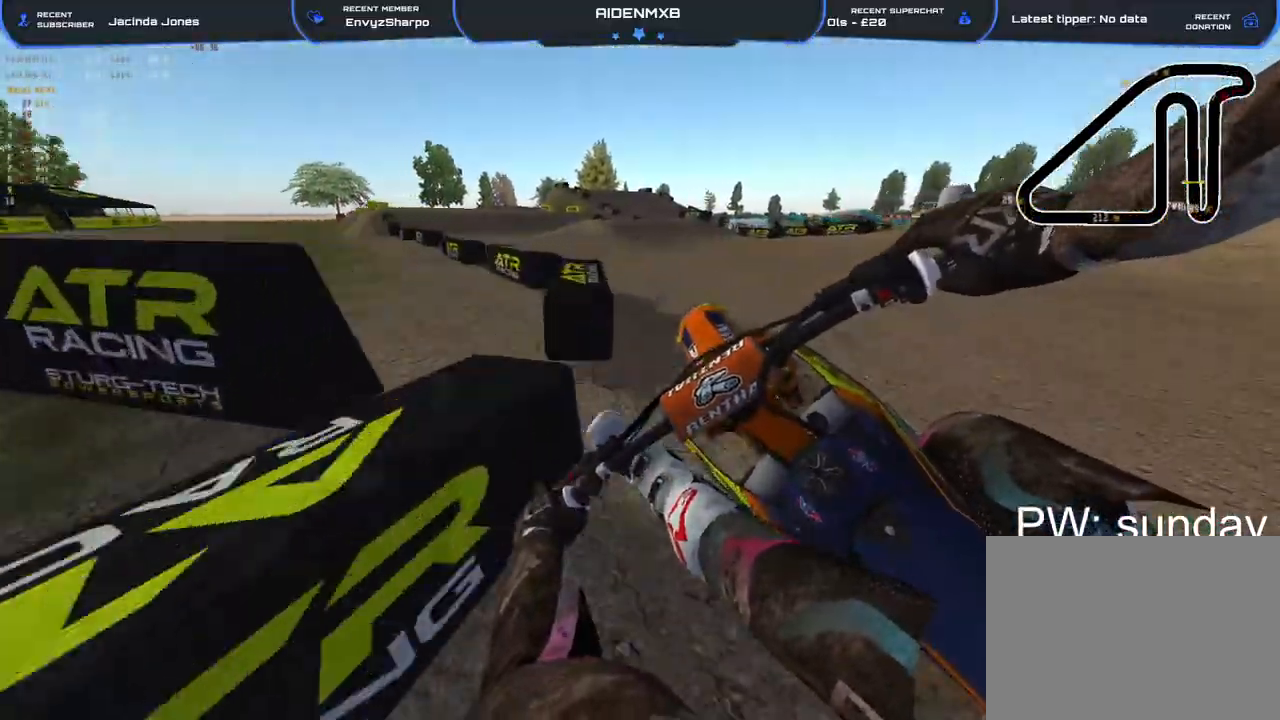
Gameplay with a controller (PlayStation layout); each line is a JSON object with the inputs held at the frame after it. "events" lists button and stick changes between this image and that frame as [ms after this image, input, new state], when the widget could be followed in between. Not read: HOME TOUCHPAD.
{"buttons": ["R2"], "left_stick": "up-left", "right_stick": "left", "events": [[167, "left_stick", "up-left"], [217, "R1", "up"], [400, "right_stick", "left"]]}
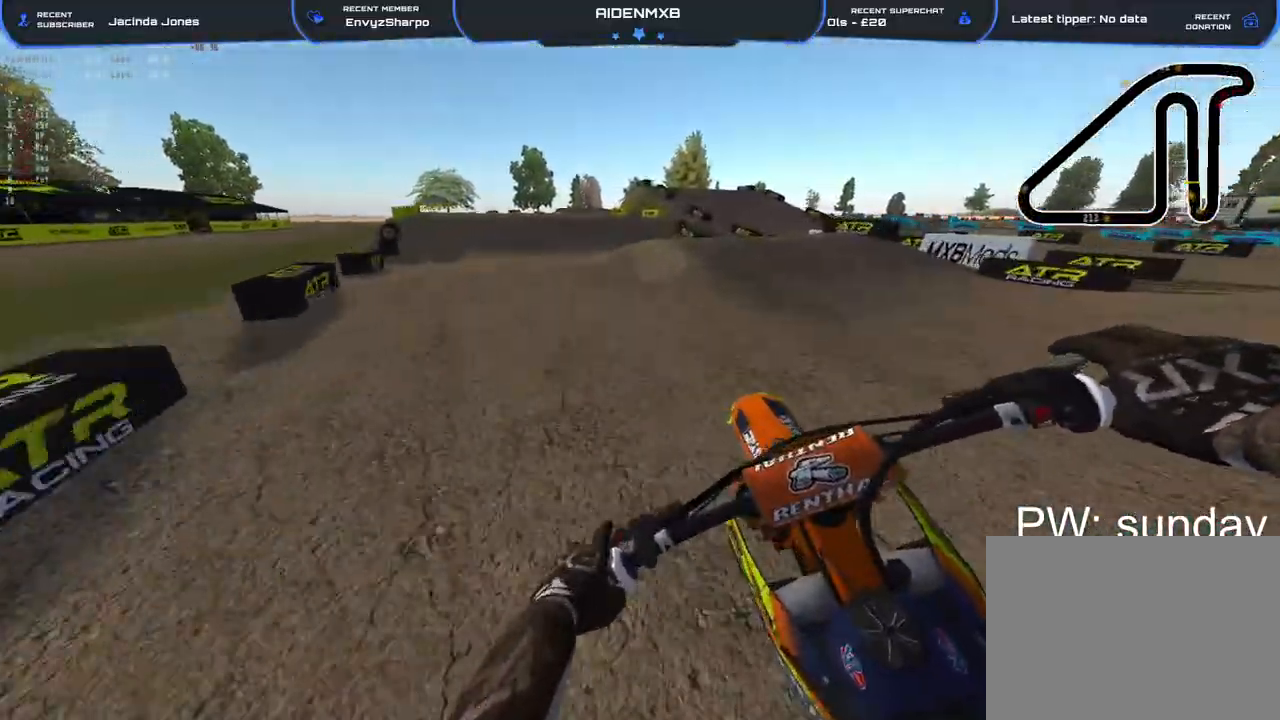
{"buttons": ["R2"], "left_stick": "left", "right_stick": "up-right", "events": [[33, "left_stick", "left"], [150, "right_stick", "center"], [417, "right_stick", "up-right"]]}
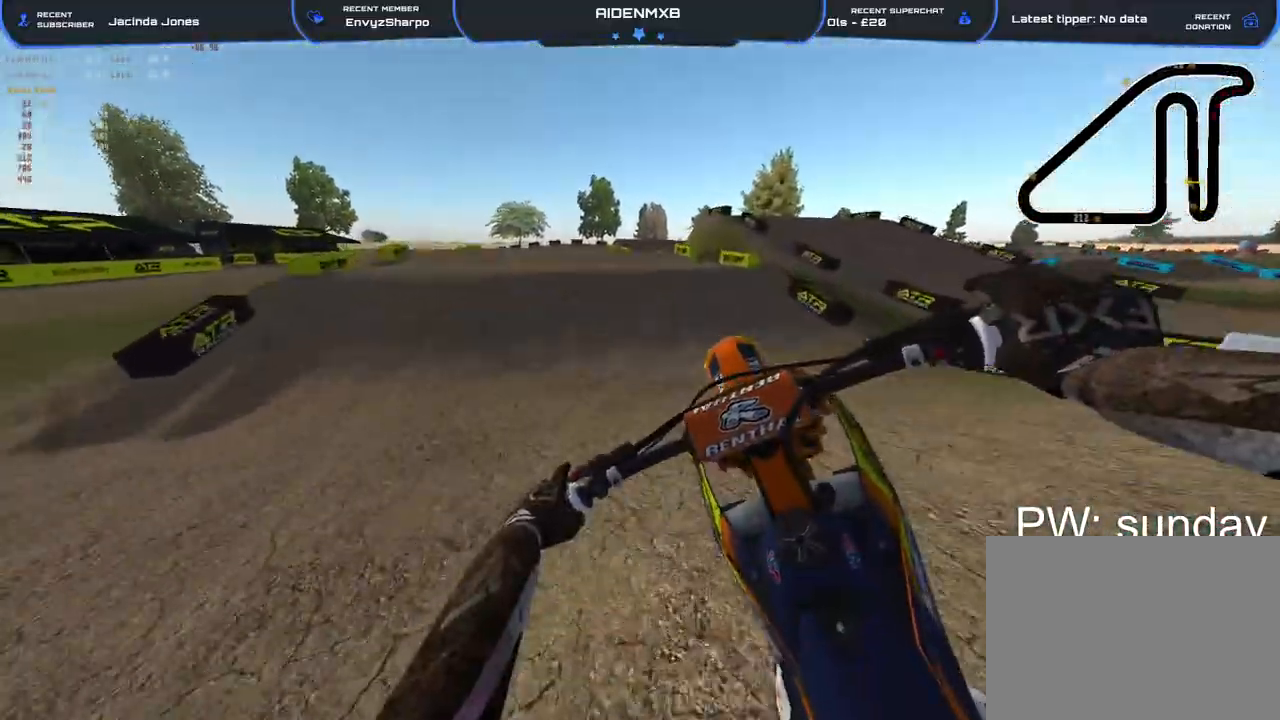
{"buttons": ["R2"], "left_stick": "left", "right_stick": "right", "events": [[200, "right_stick", "right"], [233, "R2", "up"], [400, "R2", "down"]]}
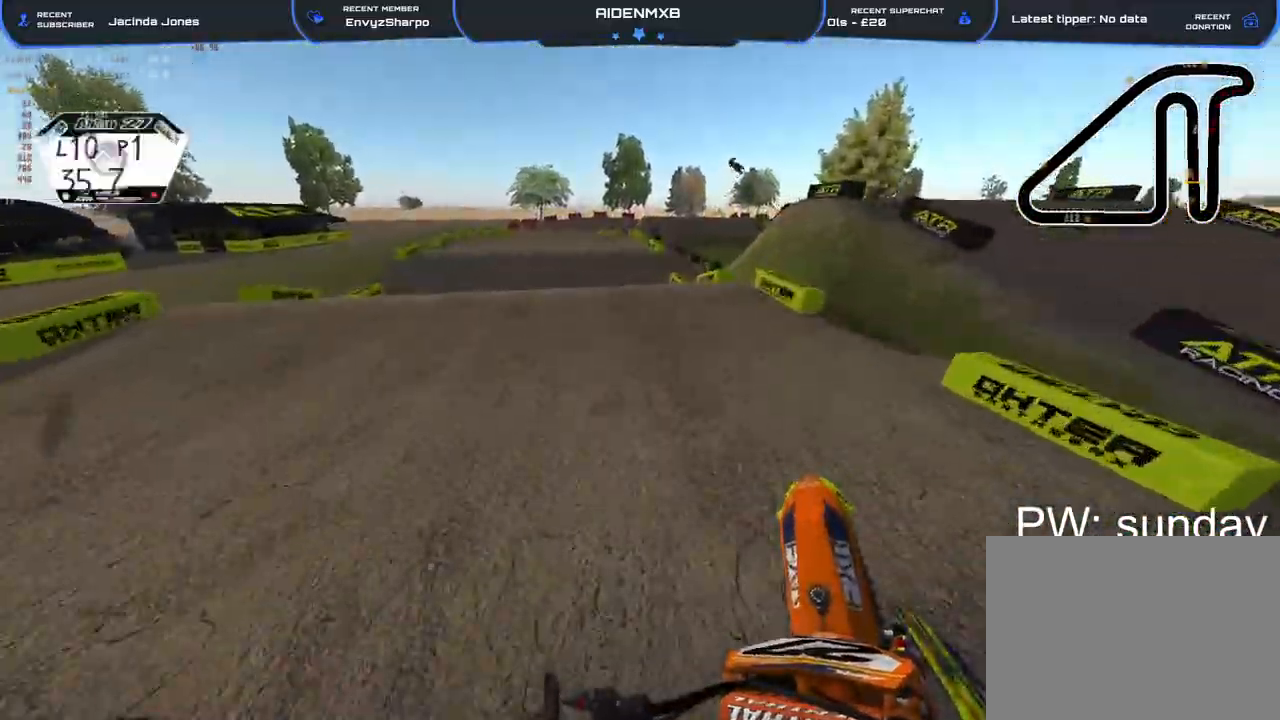
{"buttons": ["R2"], "left_stick": "left", "right_stick": "up", "events": [[17, "right_stick", "center"], [300, "right_stick", "up"]]}
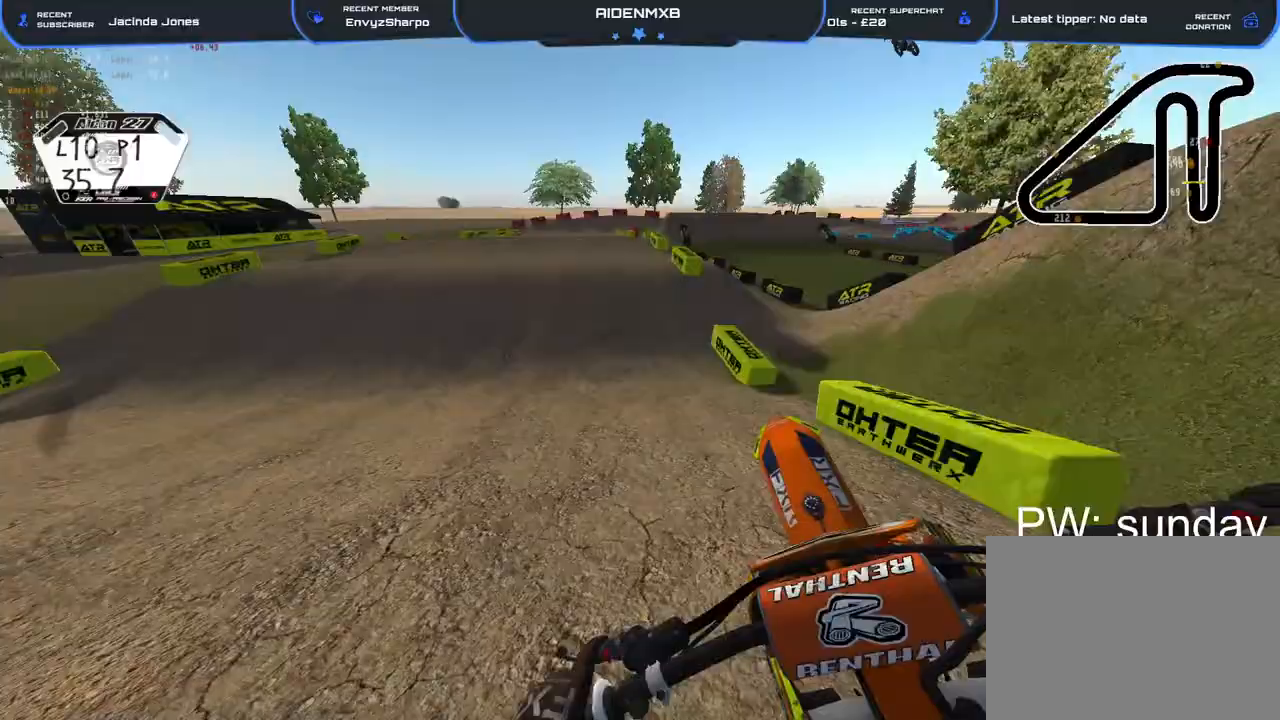
{"buttons": ["R2"], "left_stick": "center", "right_stick": "center", "events": [[83, "left_stick", "up-left"], [217, "right_stick", "center"], [233, "left_stick", "up-right"], [333, "R1", "down"], [417, "left_stick", "center"], [500, "R1", "up"]]}
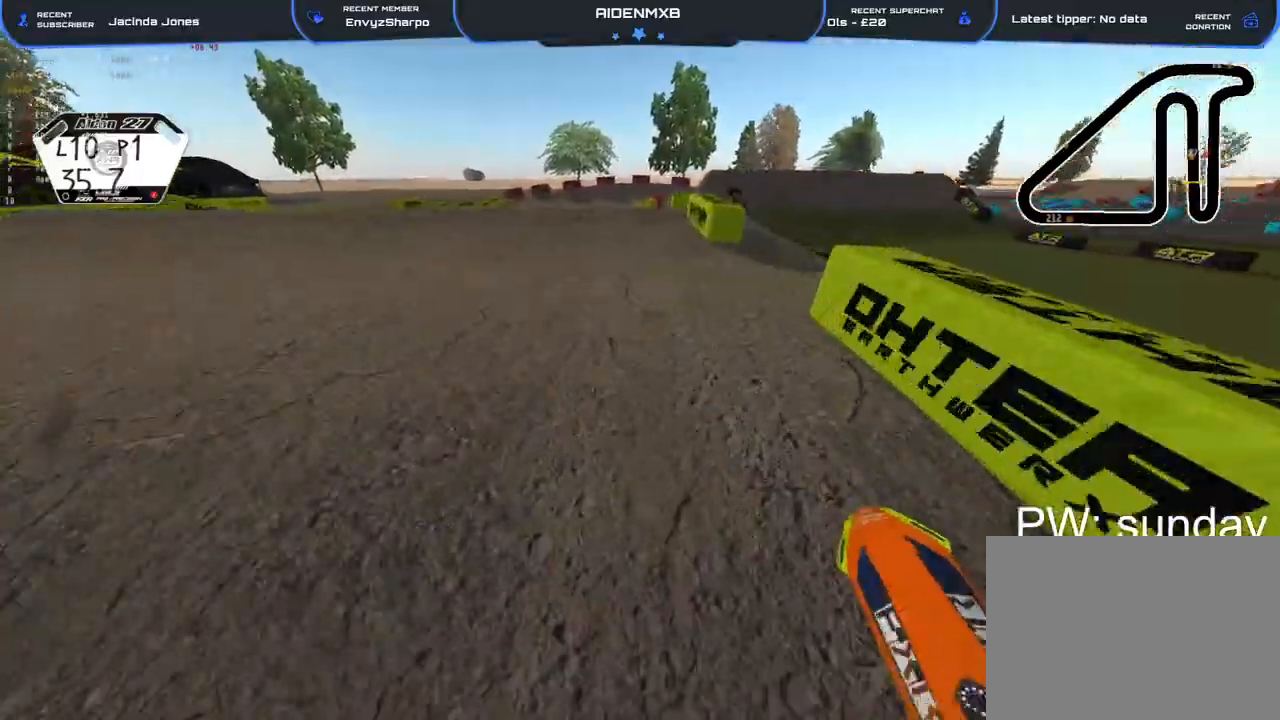
{"buttons": ["R2"], "left_stick": "left", "right_stick": "center", "events": [[200, "R2", "up"], [433, "left_stick", "left"], [450, "R2", "down"]]}
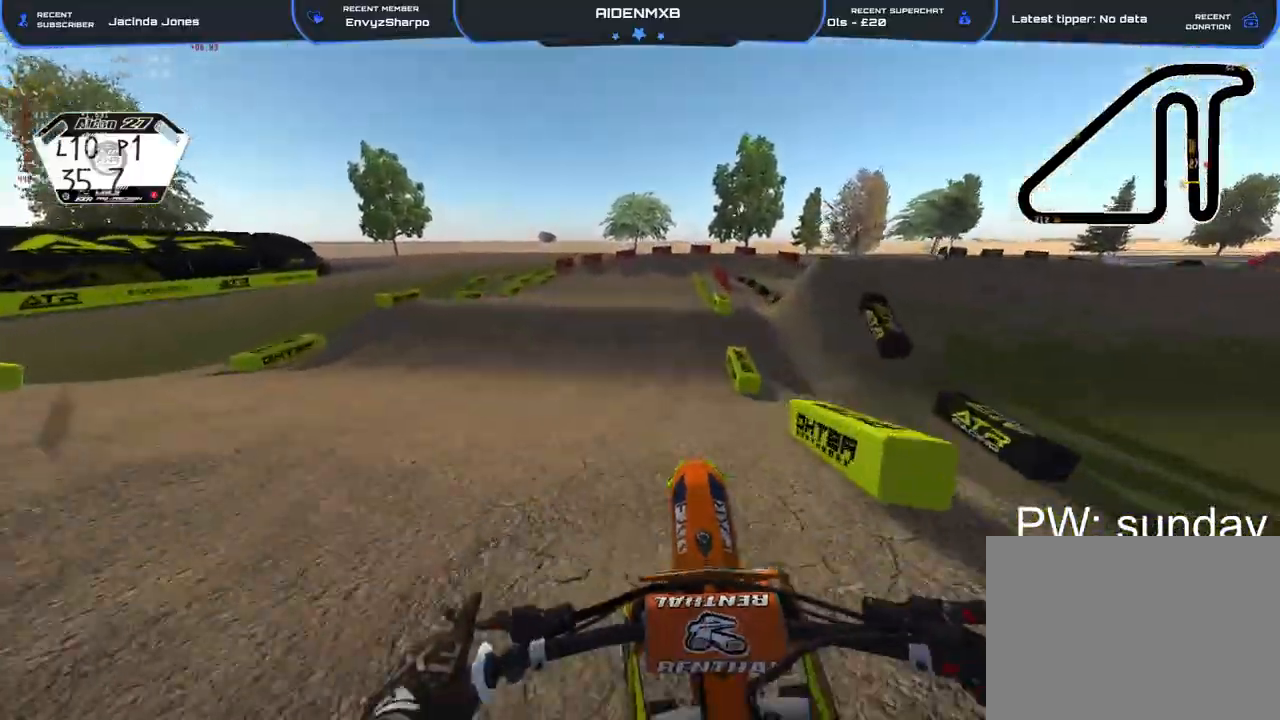
{"buttons": [], "left_stick": "right", "right_stick": "down-left", "events": [[67, "right_stick", "right"], [117, "left_stick", "center"], [167, "R2", "up"], [183, "left_stick", "right"], [233, "right_stick", "center"], [333, "right_stick", "down-left"]]}
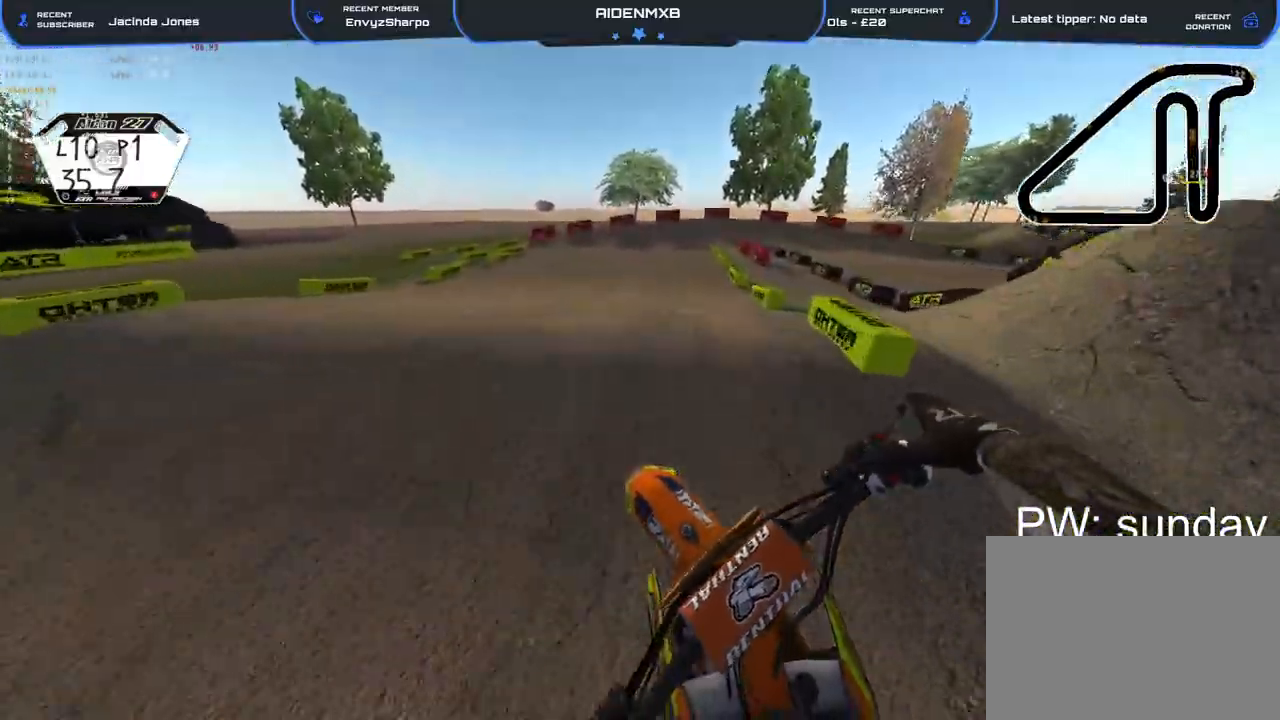
{"buttons": ["R1"], "left_stick": "center", "right_stick": "right", "events": [[50, "left_stick", "center"], [100, "R2", "down"], [233, "R1", "down"], [250, "right_stick", "center"], [350, "R2", "up"], [367, "right_stick", "right"]]}
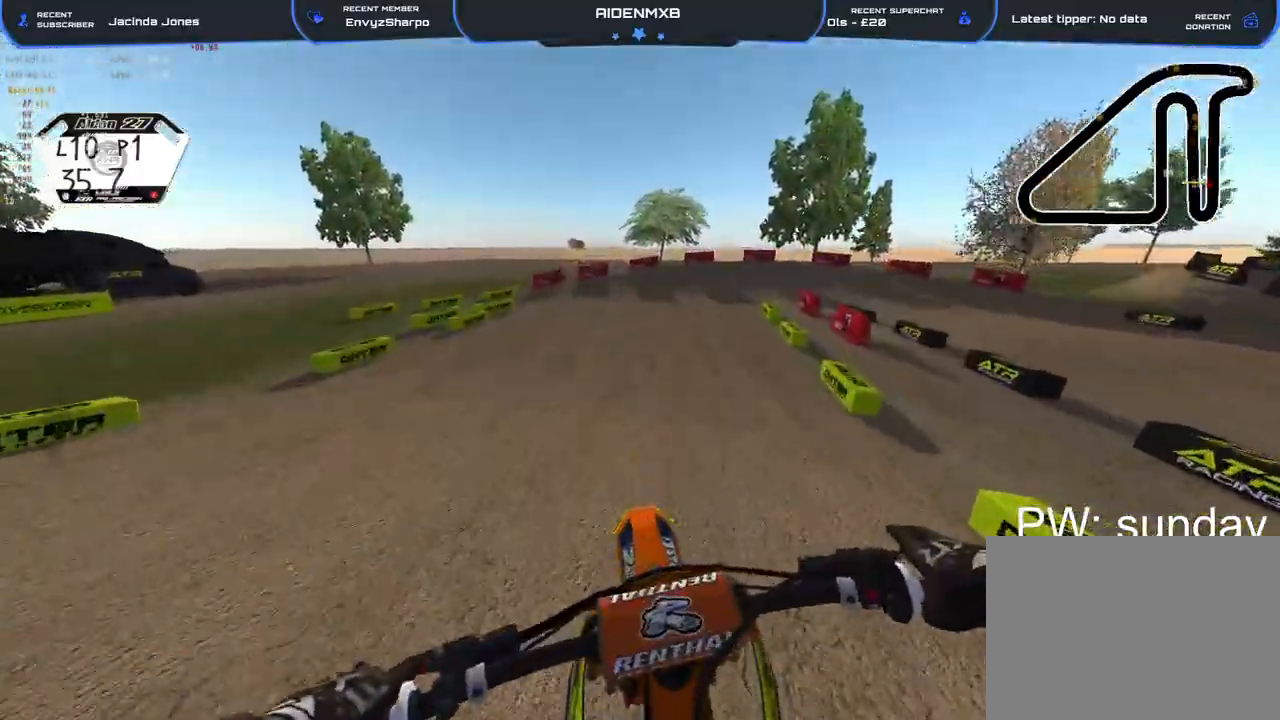
{"buttons": ["R2"], "left_stick": "right", "right_stick": "right", "events": [[17, "left_stick", "right"], [67, "R2", "down"], [150, "R1", "up"]]}
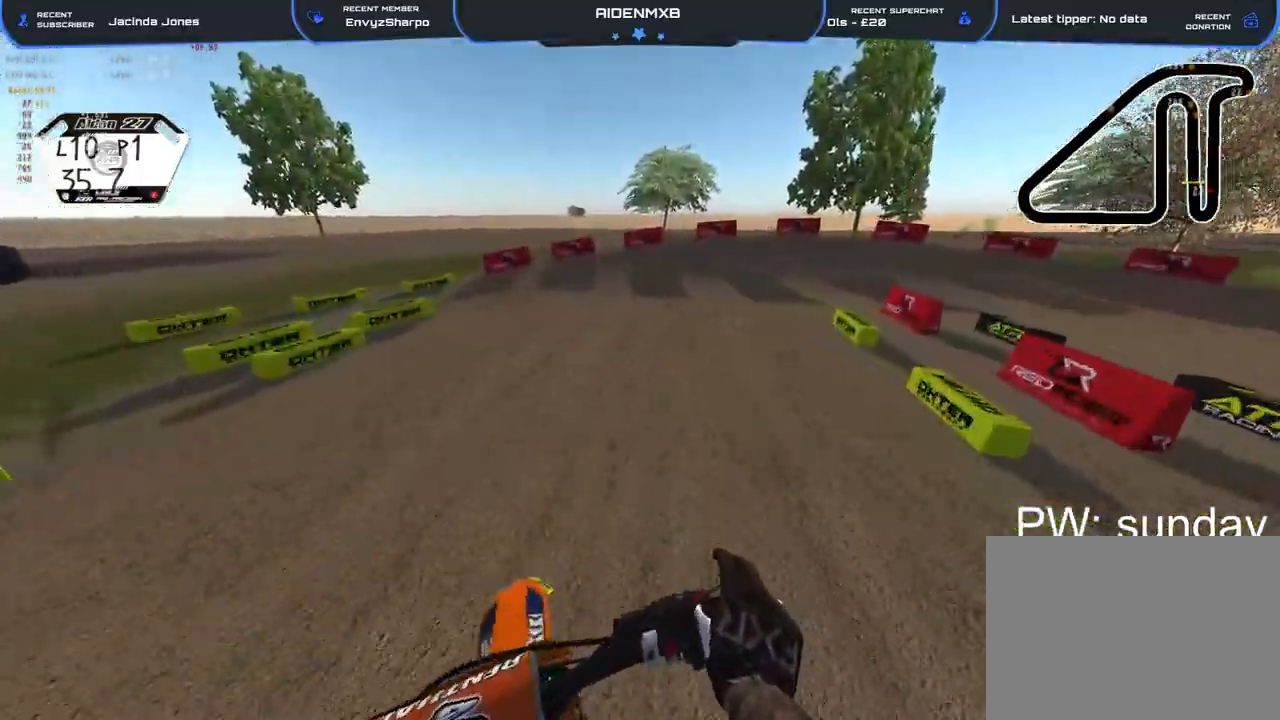
{"buttons": ["R1", "R2"], "left_stick": "right", "right_stick": "up-right", "events": [[67, "left_stick", "center"], [167, "right_stick", "up-right"], [267, "R1", "down"], [433, "left_stick", "right"]]}
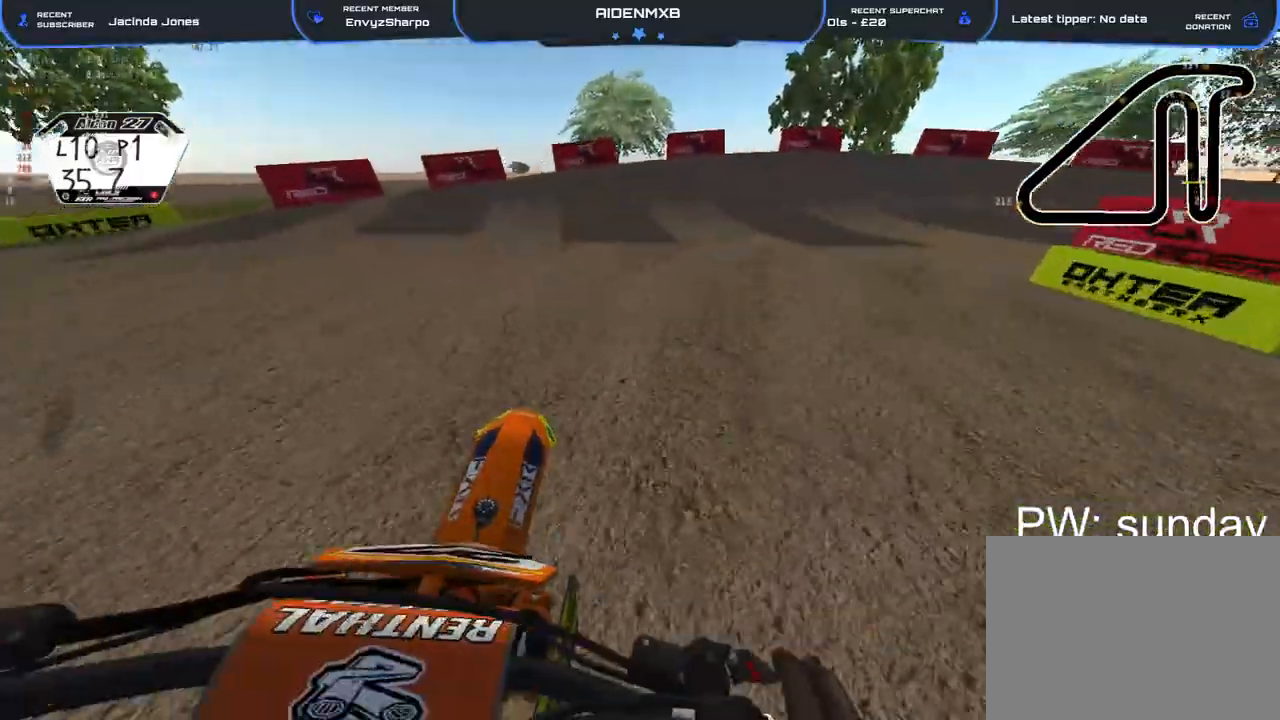
{"buttons": ["R1", "R2"], "left_stick": "right", "right_stick": "center", "events": [[367, "right_stick", "center"]]}
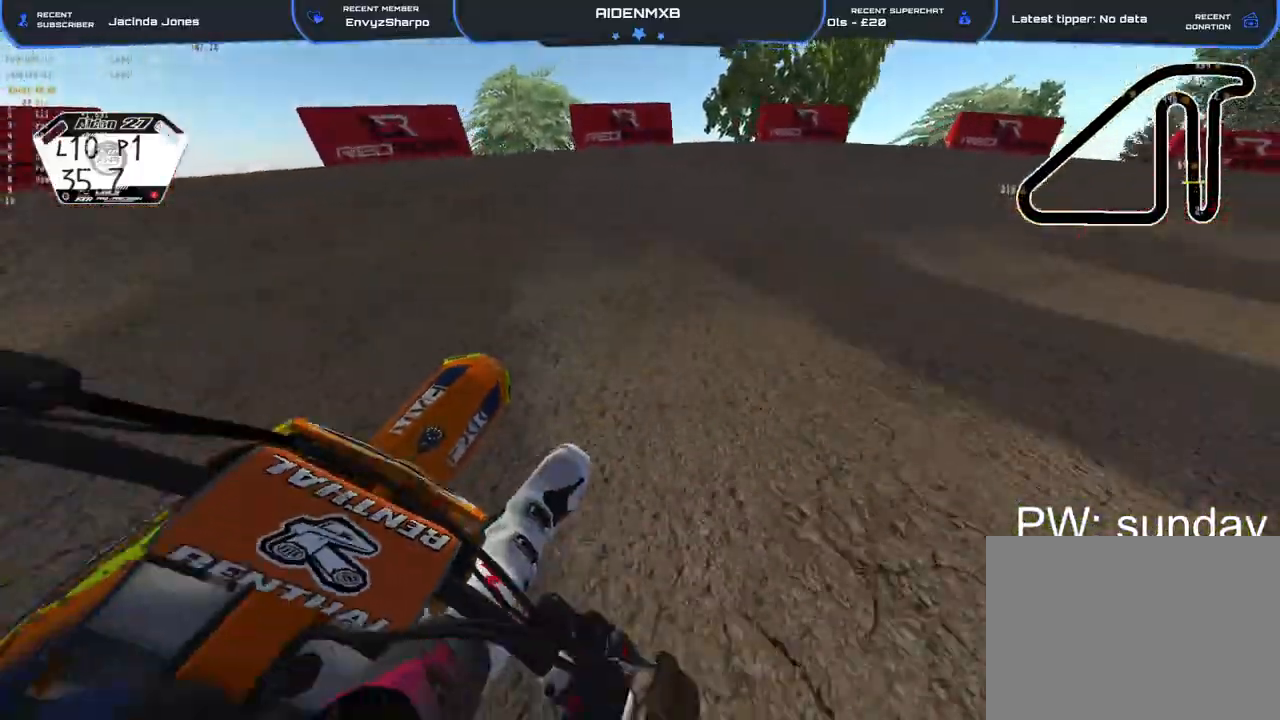
{"buttons": ["R1"], "left_stick": "right", "right_stick": "down-left", "events": [[67, "L2", "down"], [83, "R2", "up"], [200, "L2", "up"], [267, "right_stick", "down-left"], [317, "L2", "down"], [433, "L2", "up"]]}
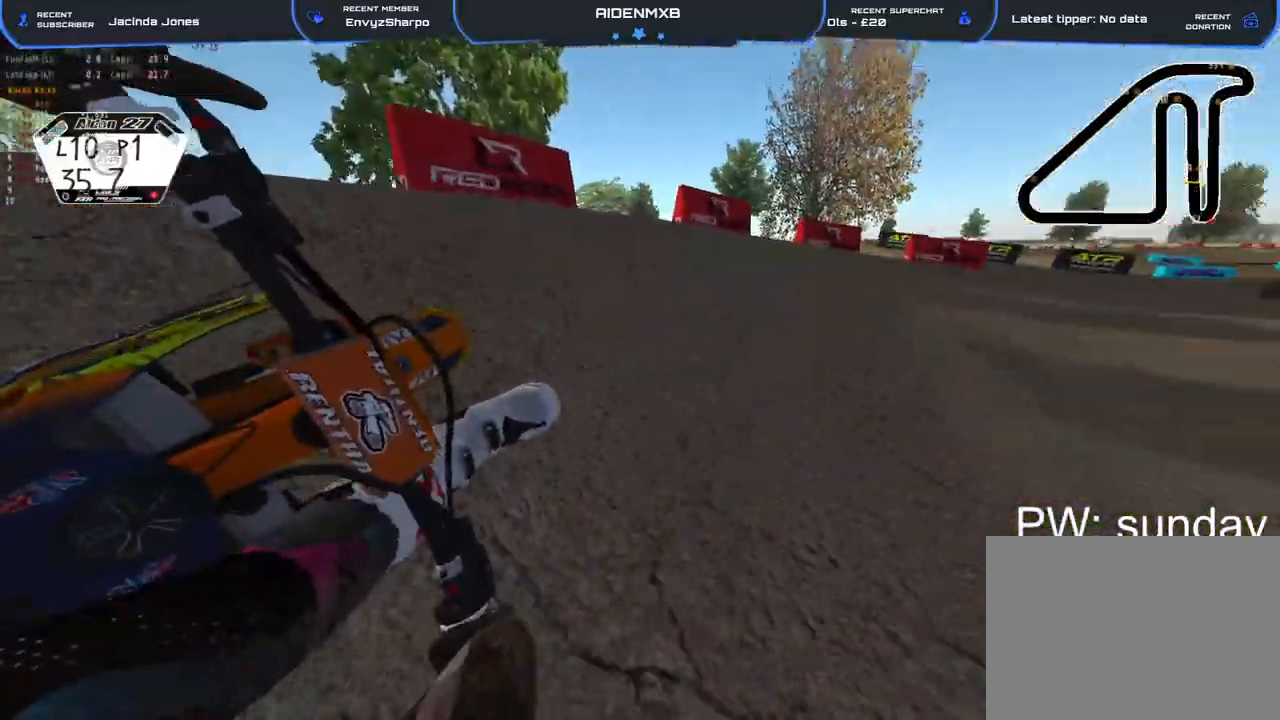
{"buttons": ["R1"], "left_stick": "right", "right_stick": "left", "events": [[17, "L2", "down"], [150, "L2", "up"], [250, "L2", "down"], [383, "L2", "up"], [500, "right_stick", "left"]]}
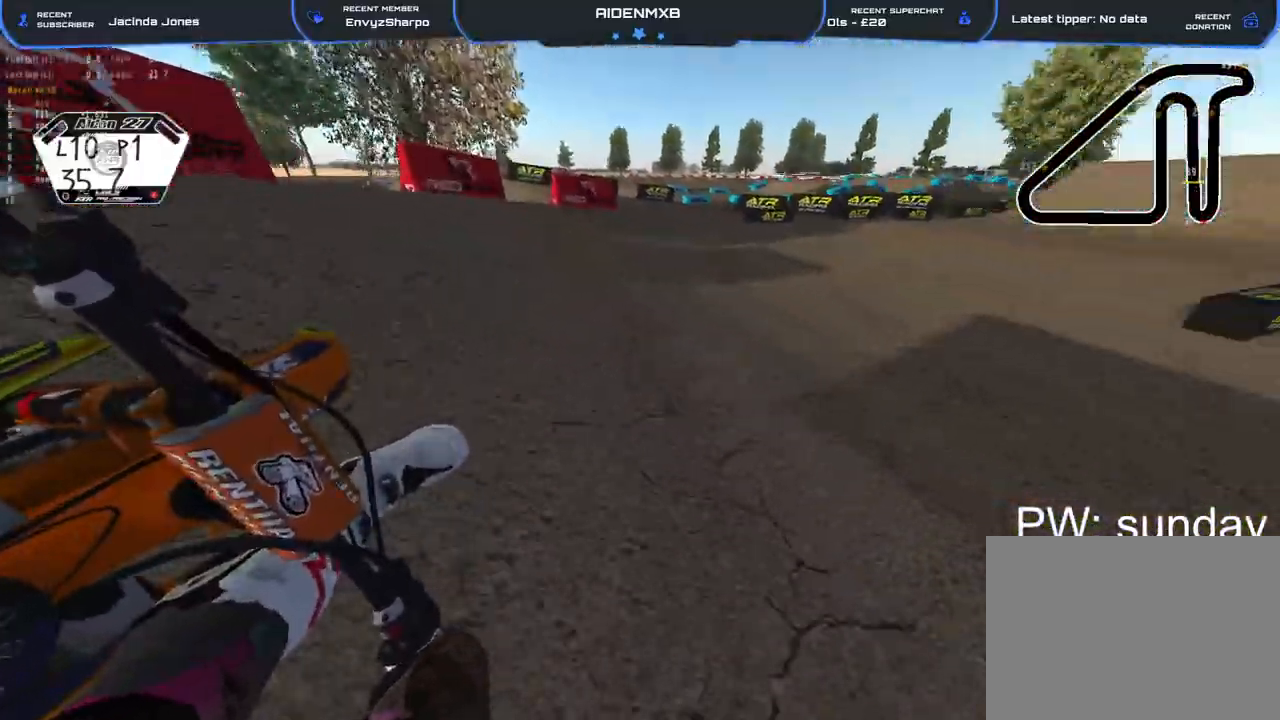
{"buttons": ["R1", "R2"], "left_stick": "right", "right_stick": "left", "events": [[33, "R2", "down"]]}
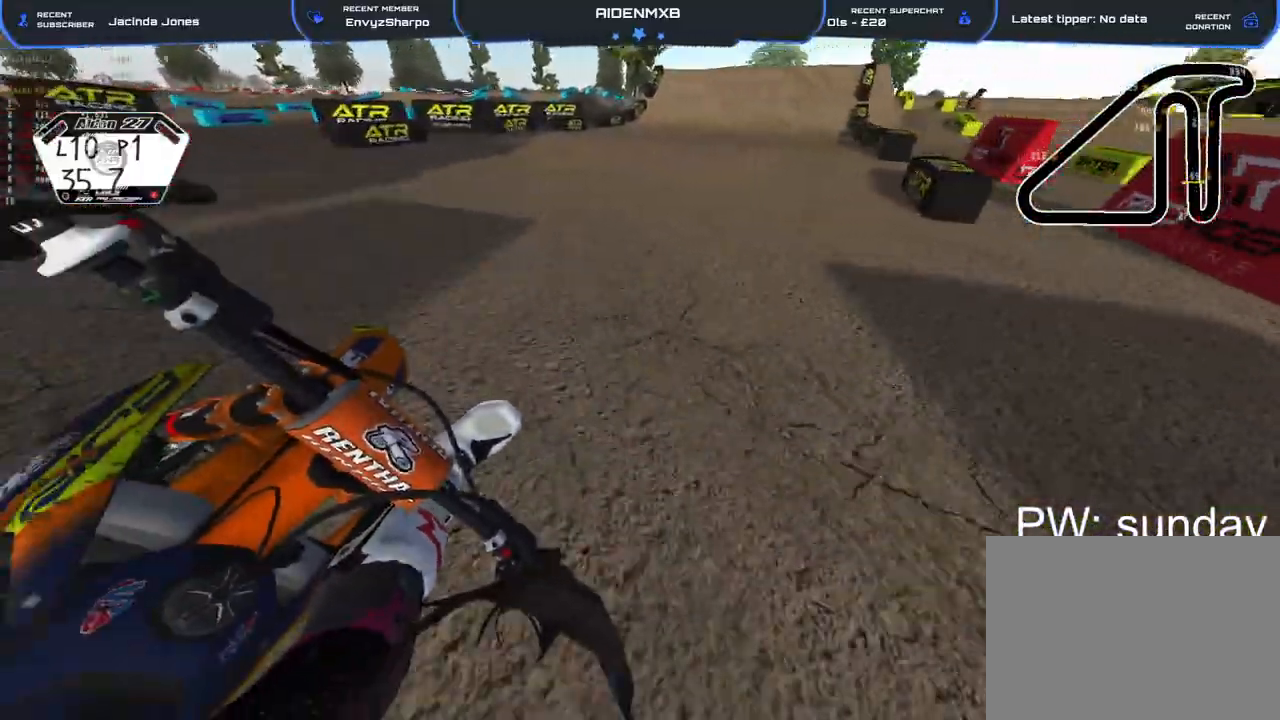
{"buttons": ["R1", "R2"], "left_stick": "right", "right_stick": "left", "events": [[200, "right_stick", "up-left"], [367, "right_stick", "left"]]}
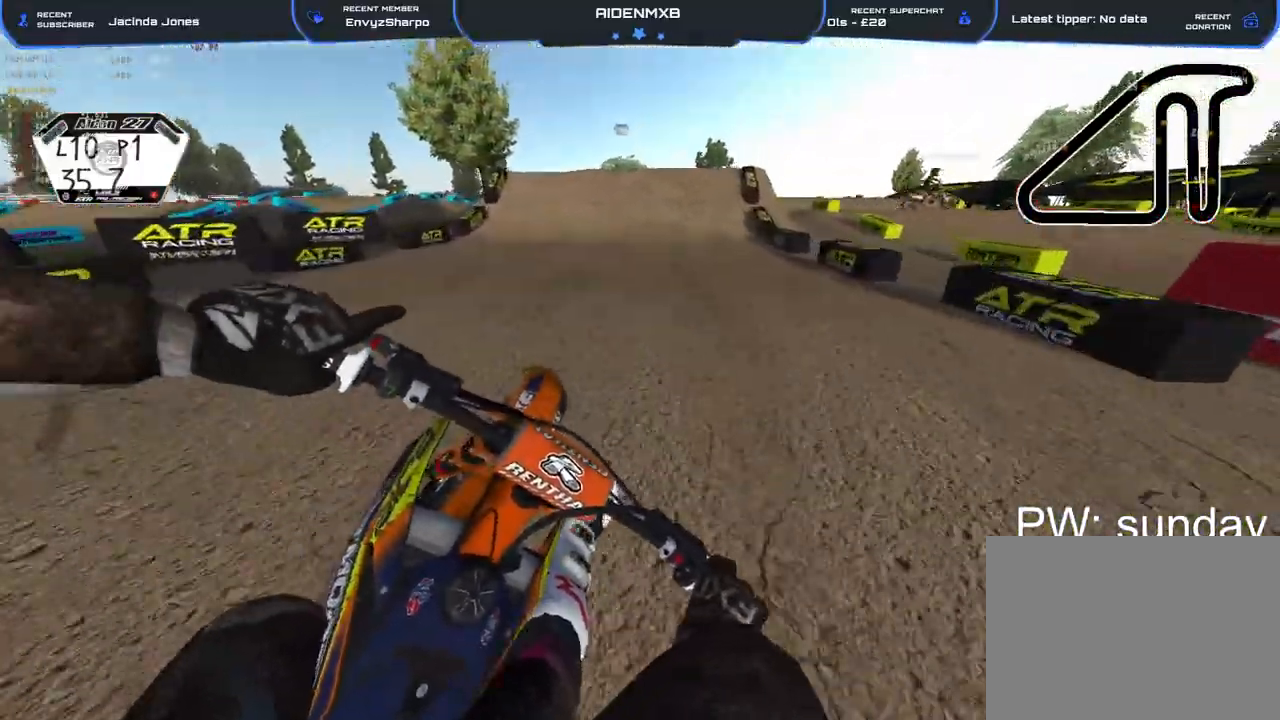
{"buttons": ["R2"], "left_stick": "center", "right_stick": "left", "events": [[50, "left_stick", "center"], [117, "R1", "up"]]}
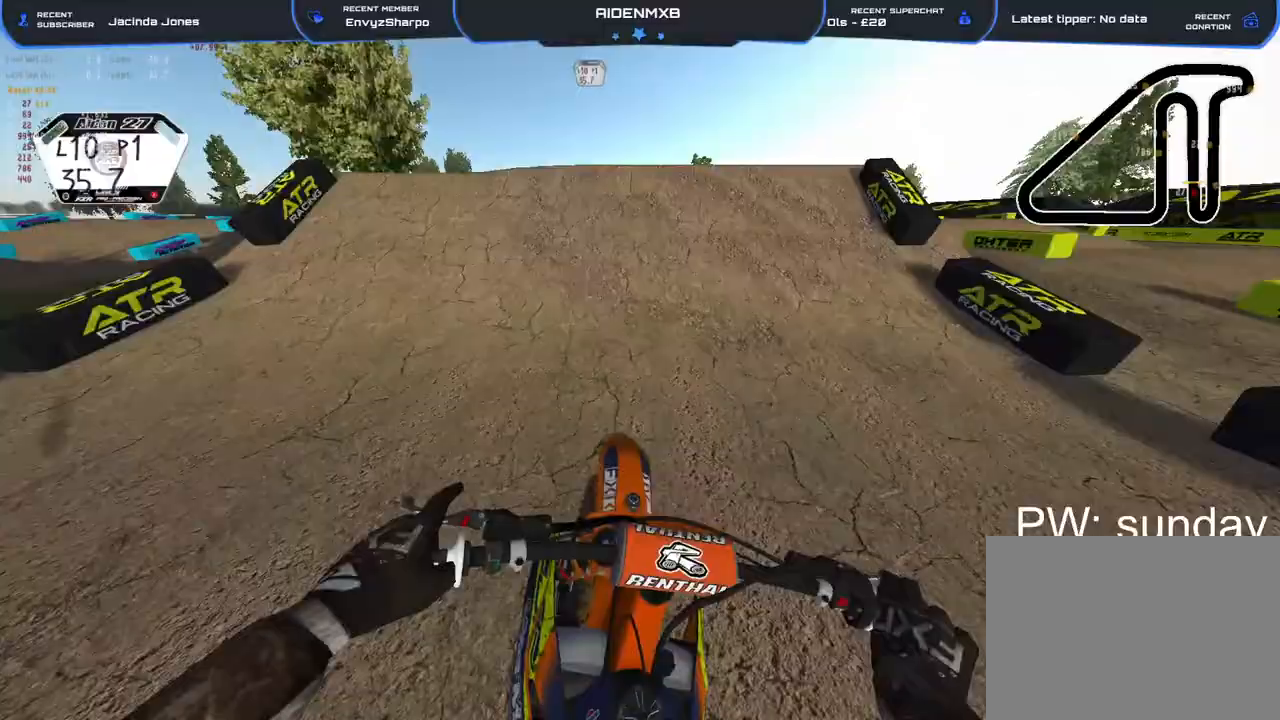
{"buttons": [], "left_stick": "right", "right_stick": "right", "events": [[200, "right_stick", "up-left"], [217, "left_stick", "up-left"], [233, "R1", "down"], [367, "right_stick", "up"], [483, "R1", "up"], [500, "R2", "up"], [500, "left_stick", "right"], [500, "right_stick", "right"]]}
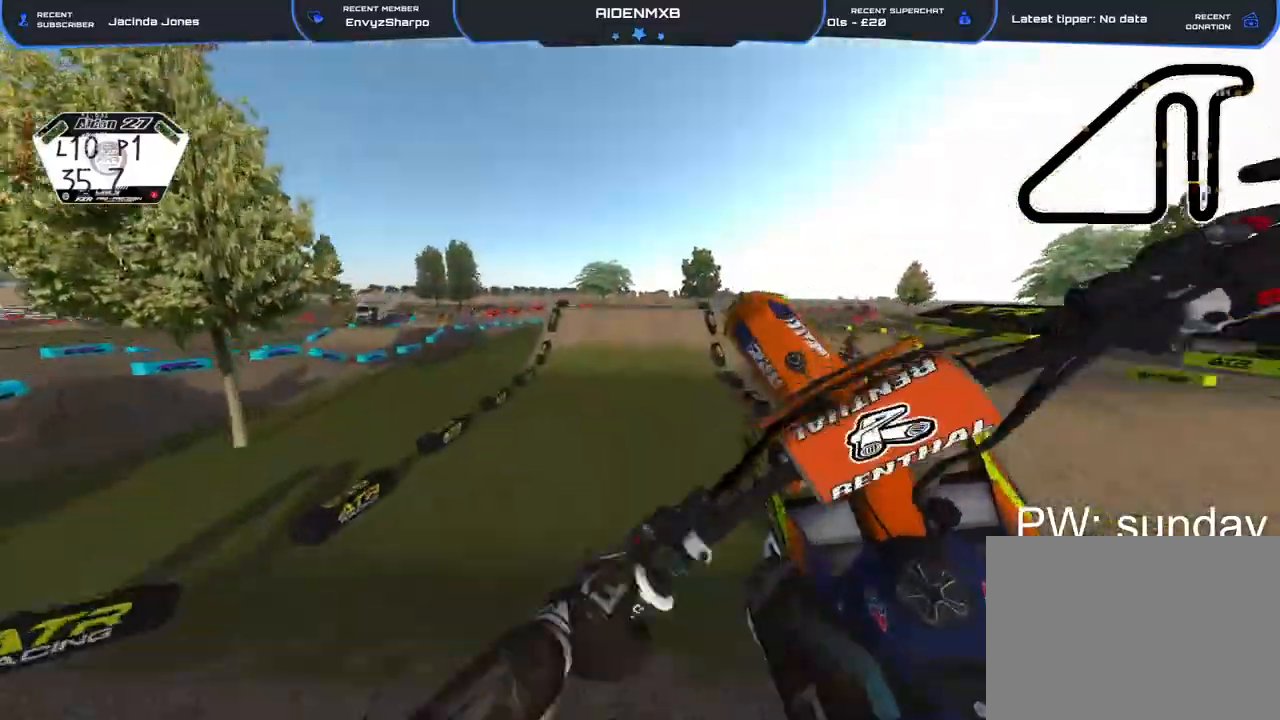
{"buttons": [], "left_stick": "left", "right_stick": "right", "events": [[167, "R2", "down"], [250, "left_stick", "left"], [367, "R2", "up"]]}
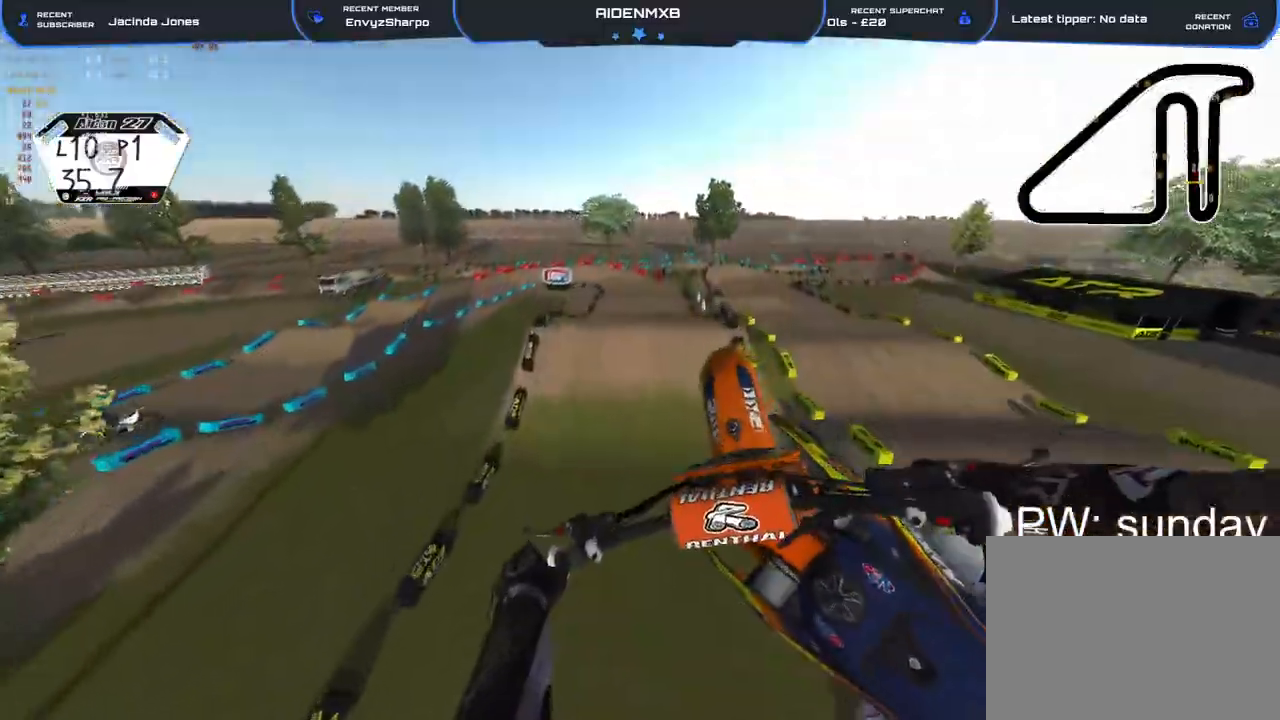
{"buttons": [], "left_stick": "left", "right_stick": "up-right", "events": [[500, "right_stick", "up-right"]]}
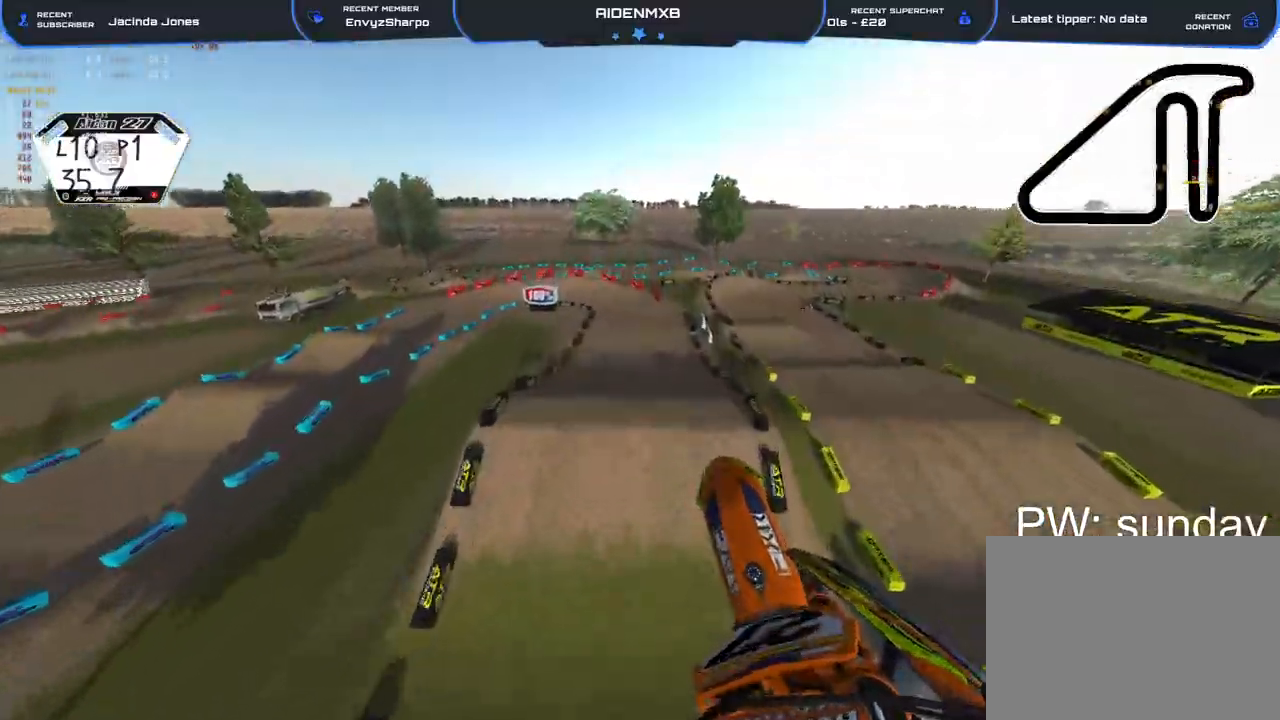
{"buttons": ["R2"], "left_stick": "right", "right_stick": "right", "events": [[17, "R2", "down"], [17, "left_stick", "up-left"], [183, "left_stick", "center"], [217, "right_stick", "right"], [500, "left_stick", "right"]]}
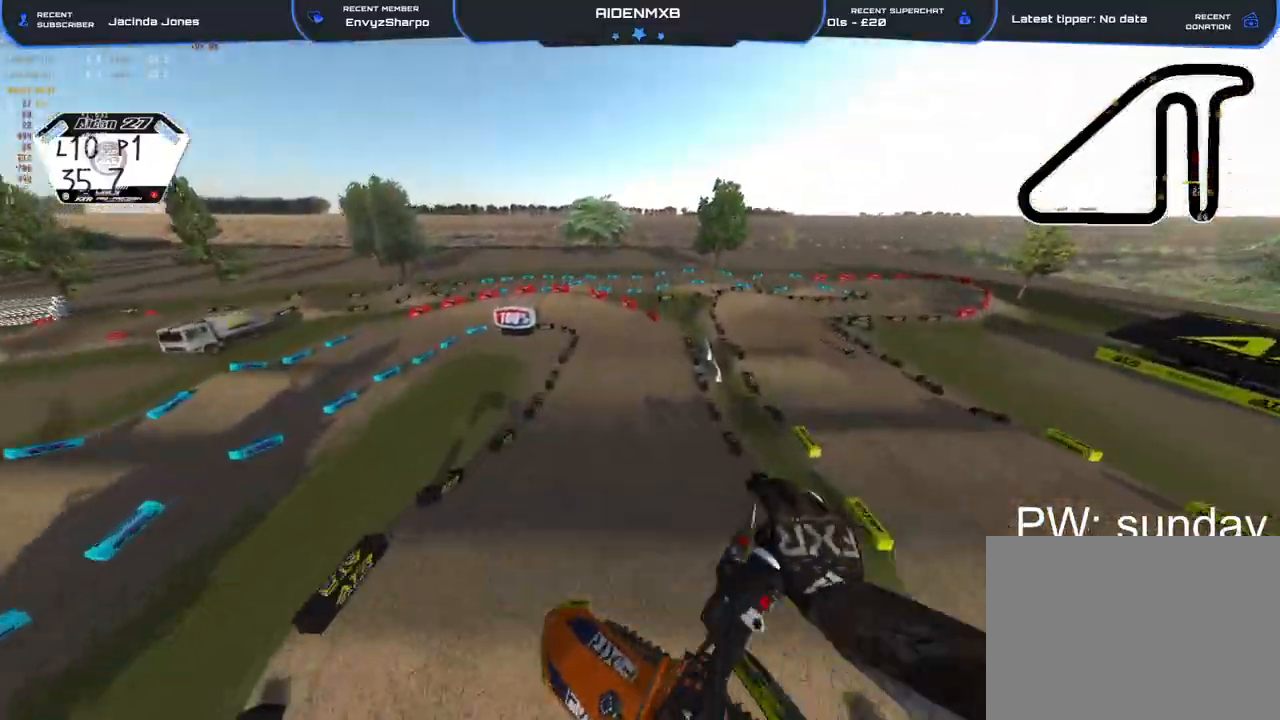
{"buttons": ["R2"], "left_stick": "center", "right_stick": "center", "events": [[50, "right_stick", "center"], [100, "left_stick", "center"]]}
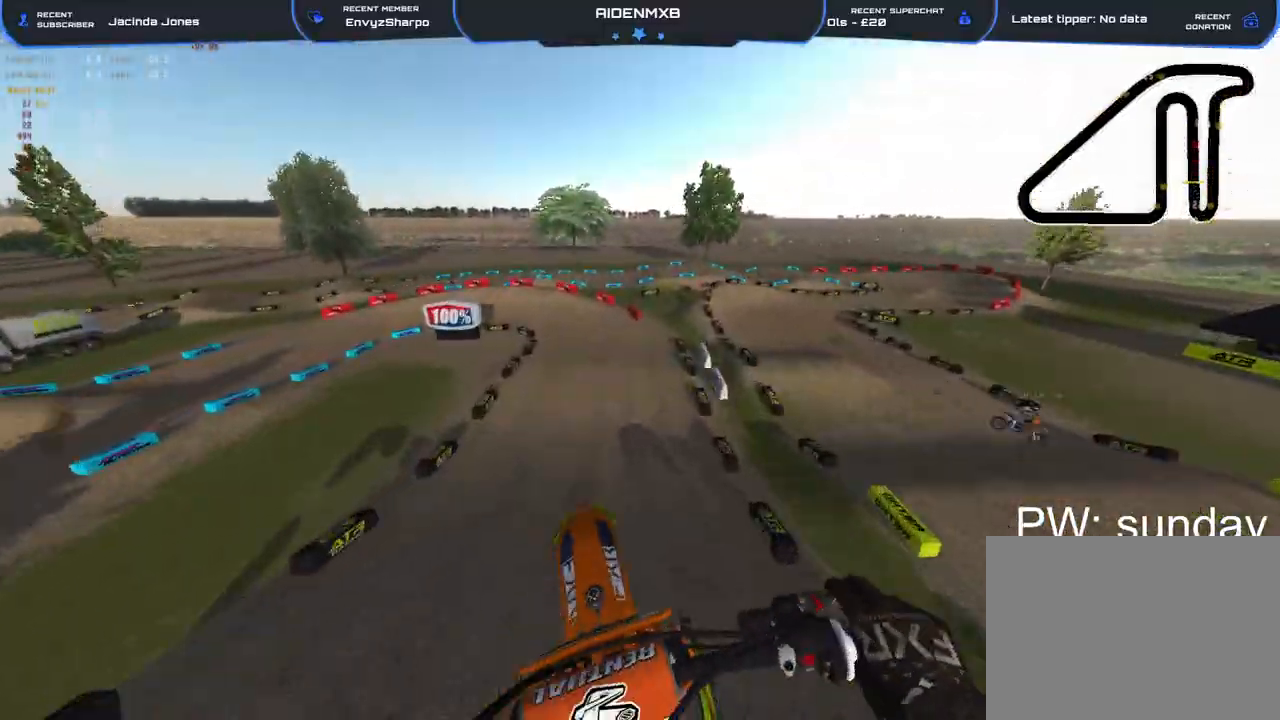
{"buttons": ["R2"], "left_stick": "center", "right_stick": "left", "events": [[83, "right_stick", "up"], [100, "left_stick", "up-right"], [400, "left_stick", "center"], [467, "right_stick", "left"]]}
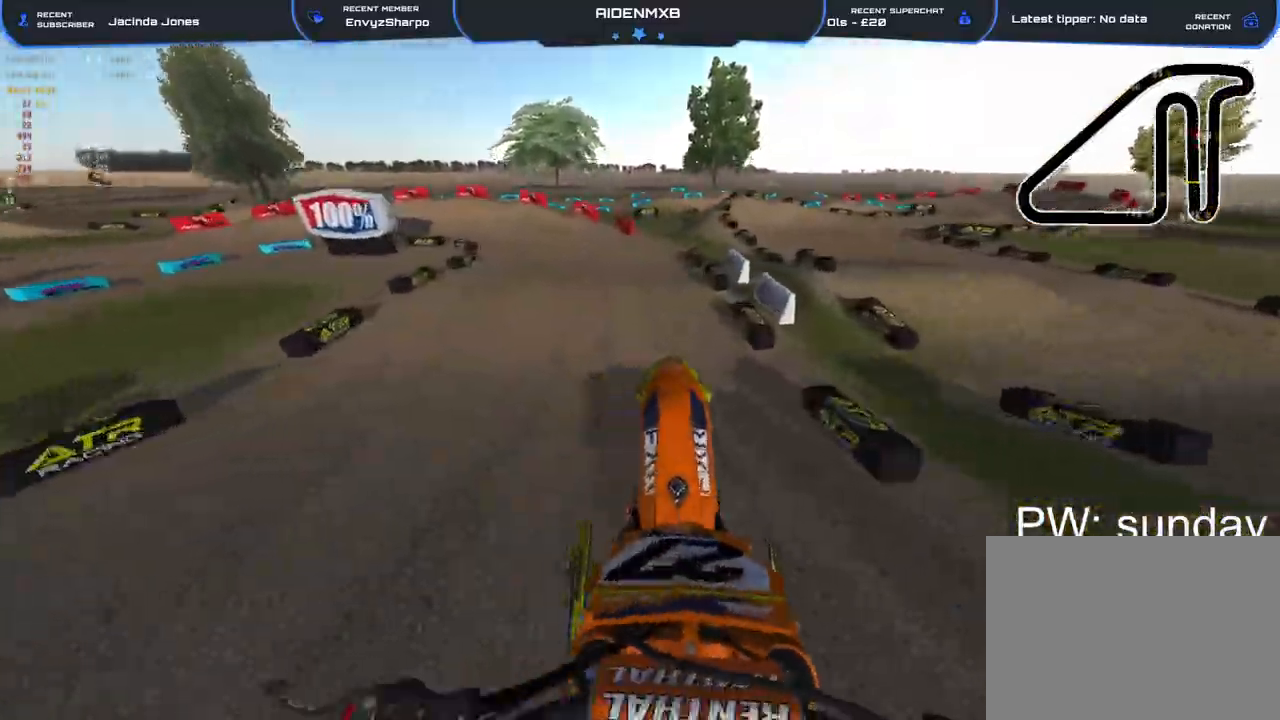
{"buttons": ["R1", "R2"], "left_stick": "left", "right_stick": "up", "events": [[17, "right_stick", "down-left"], [33, "R1", "down"], [183, "R1", "up"], [200, "left_stick", "left"], [283, "right_stick", "center"], [350, "right_stick", "up"], [400, "R1", "down"]]}
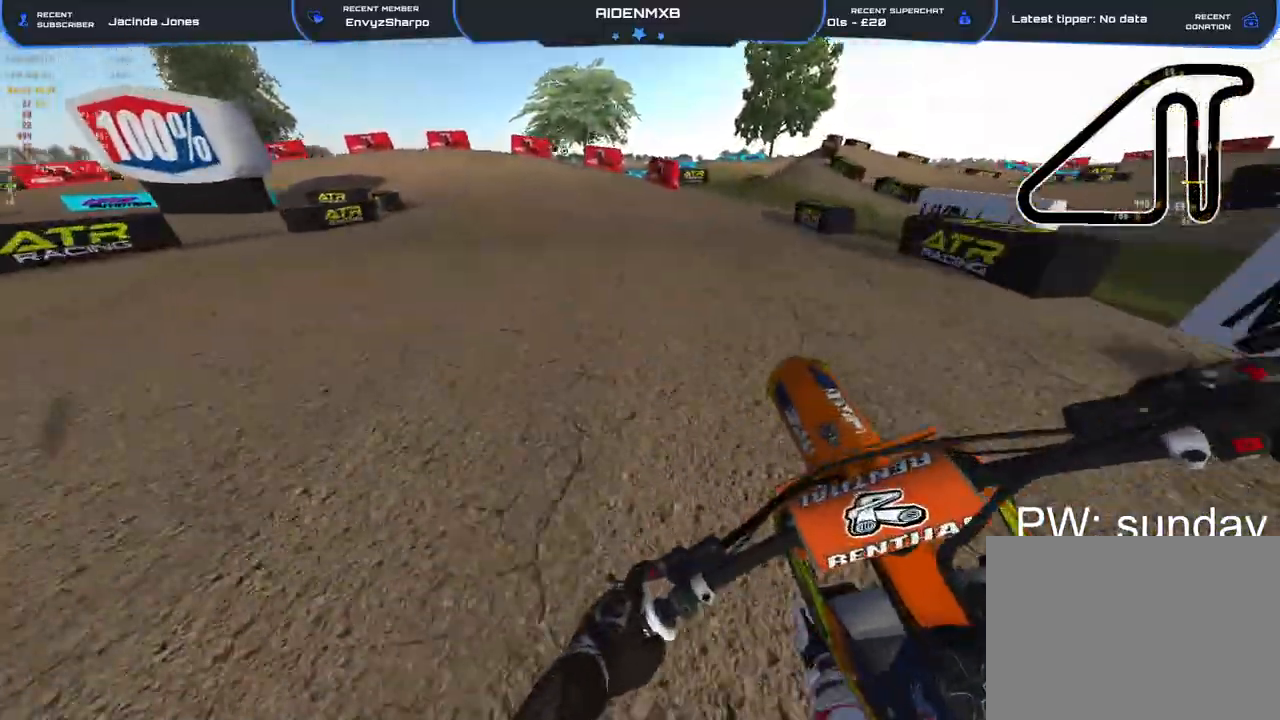
{"buttons": ["L2", "R1", "R2"], "left_stick": "left", "right_stick": "center", "events": [[33, "right_stick", "center"], [483, "L2", "down"]]}
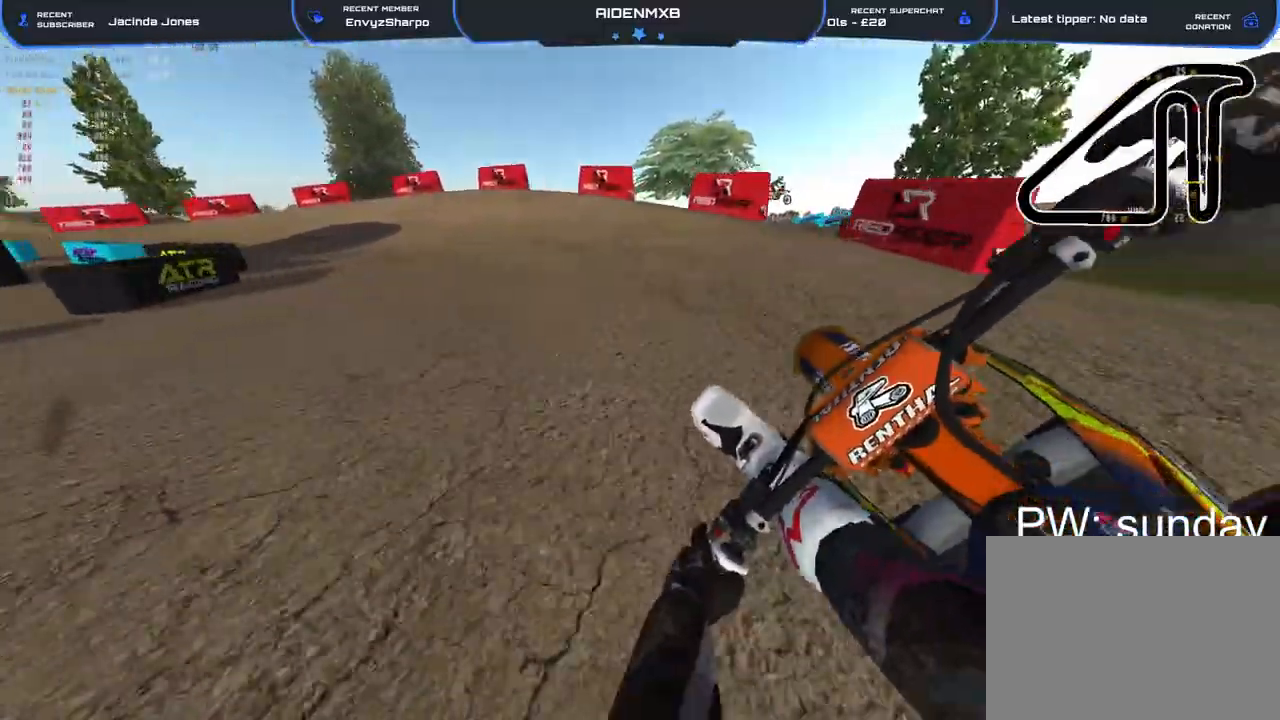
{"buttons": ["L2", "R1"], "left_stick": "left", "right_stick": "center", "events": [[233, "R2", "up"]]}
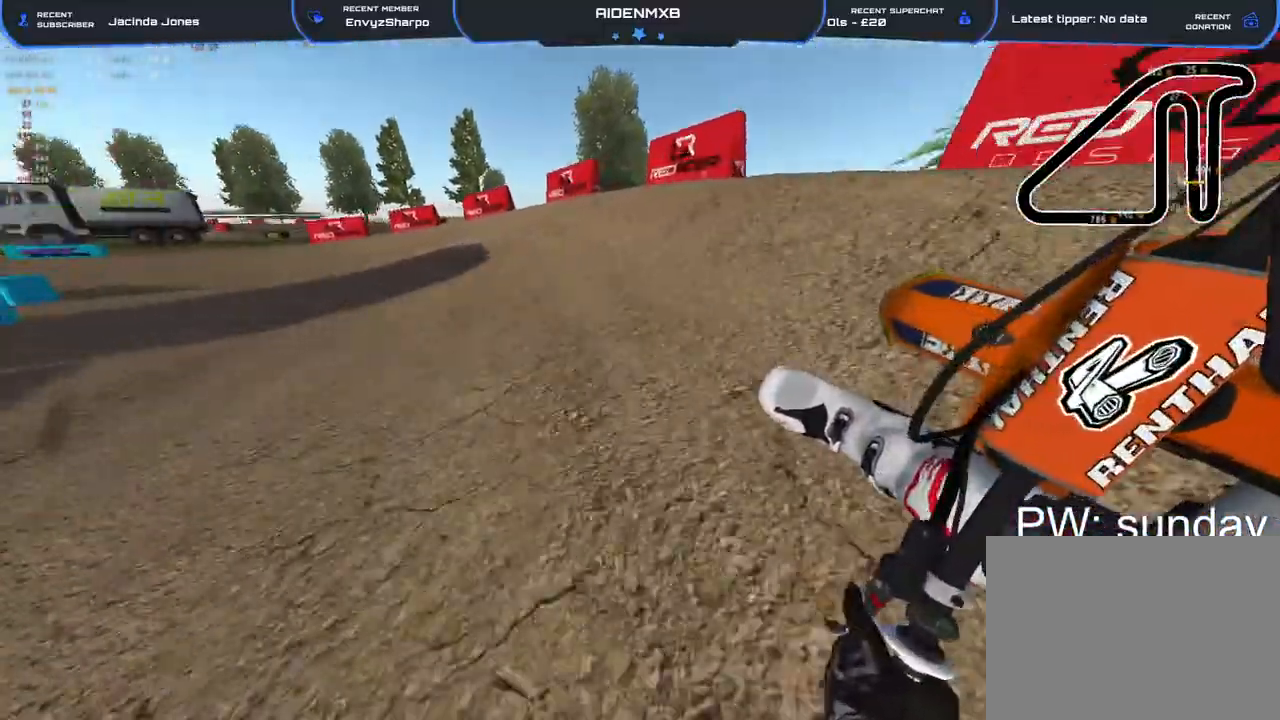
{"buttons": ["R1", "R2"], "left_stick": "left", "right_stick": "right", "events": [[200, "right_stick", "right"], [250, "right_stick", "down-right"], [367, "L2", "up"], [400, "R2", "down"], [400, "right_stick", "right"]]}
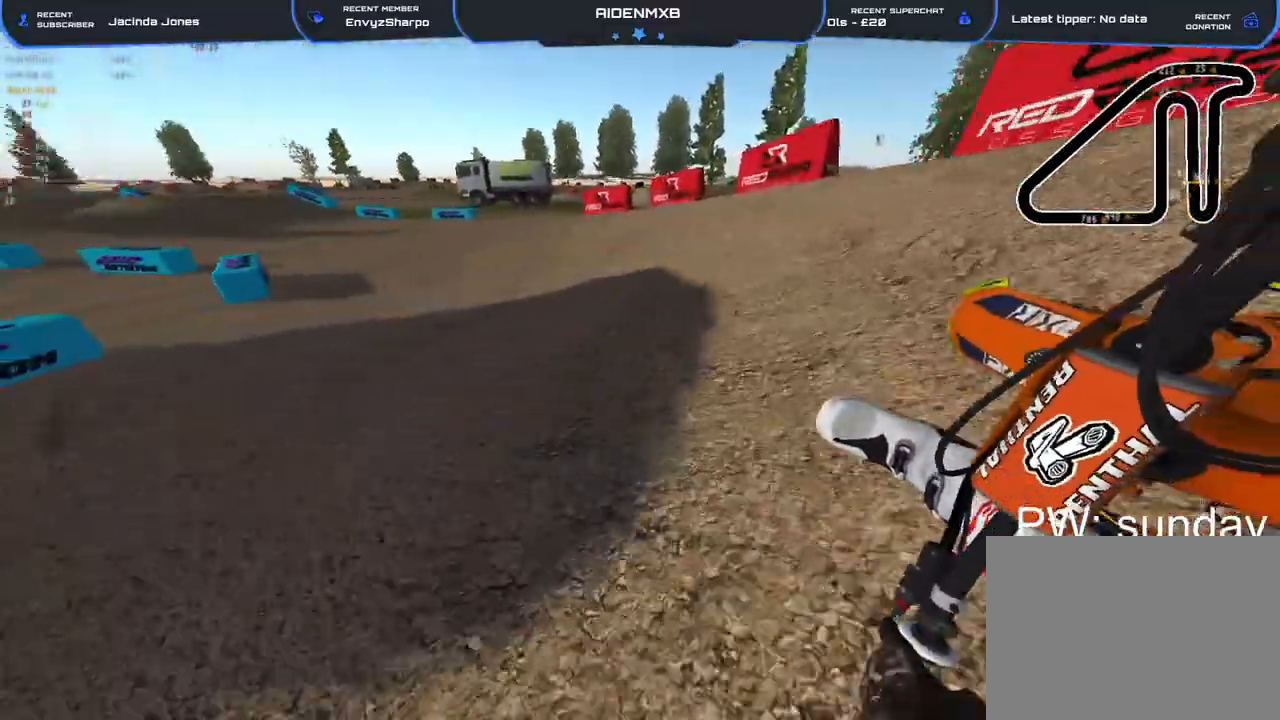
{"buttons": ["R1", "R2"], "left_stick": "up-left", "right_stick": "right", "events": [[333, "left_stick", "up-left"]]}
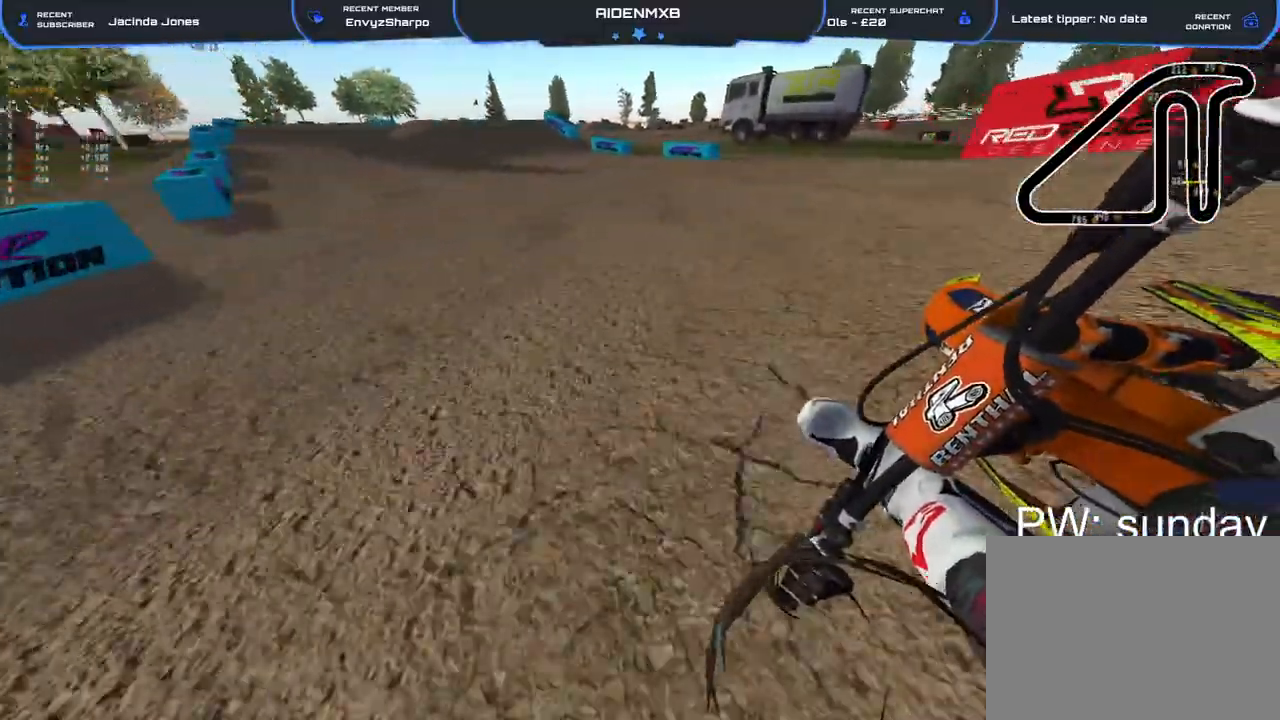
{"buttons": ["R1", "R2"], "left_stick": "up-left", "right_stick": "right", "events": []}
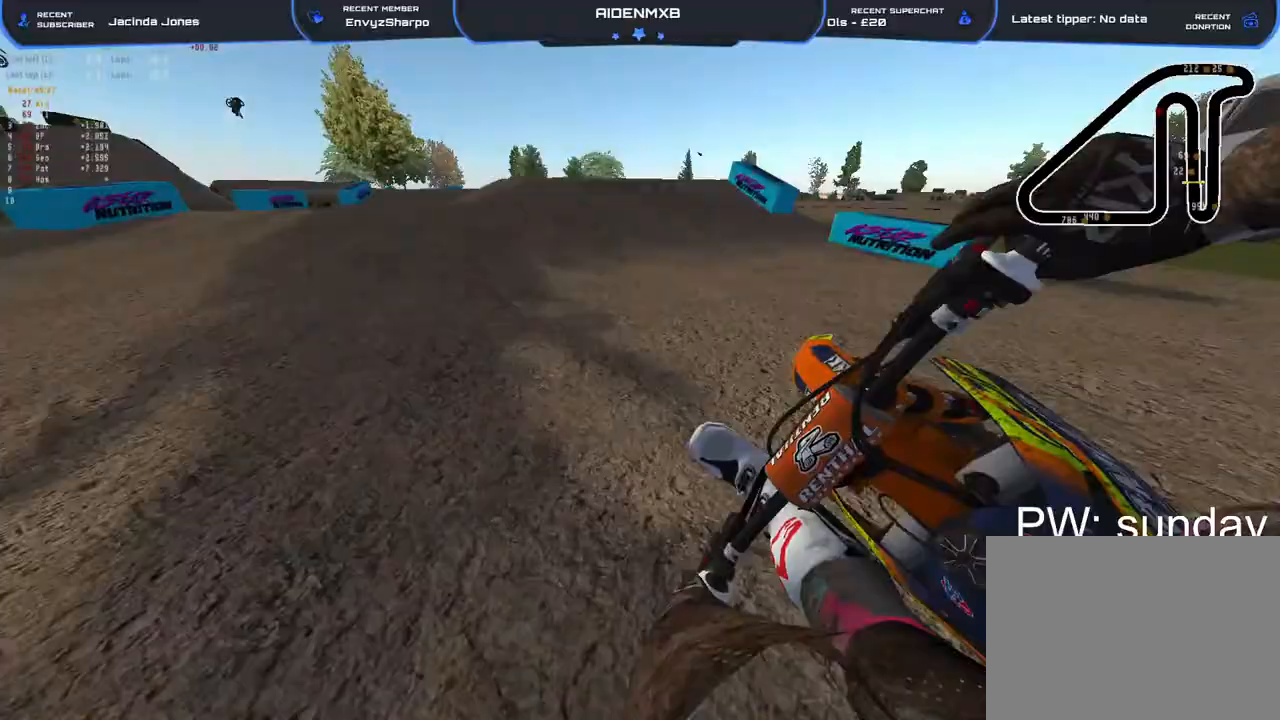
{"buttons": ["R1"], "left_stick": "center", "right_stick": "right", "events": [[17, "left_stick", "up"], [17, "right_stick", "center"], [33, "R1", "up"], [133, "left_stick", "up-left"], [250, "right_stick", "up"], [317, "R1", "down"], [433, "R2", "up"], [467, "right_stick", "right"], [483, "left_stick", "center"]]}
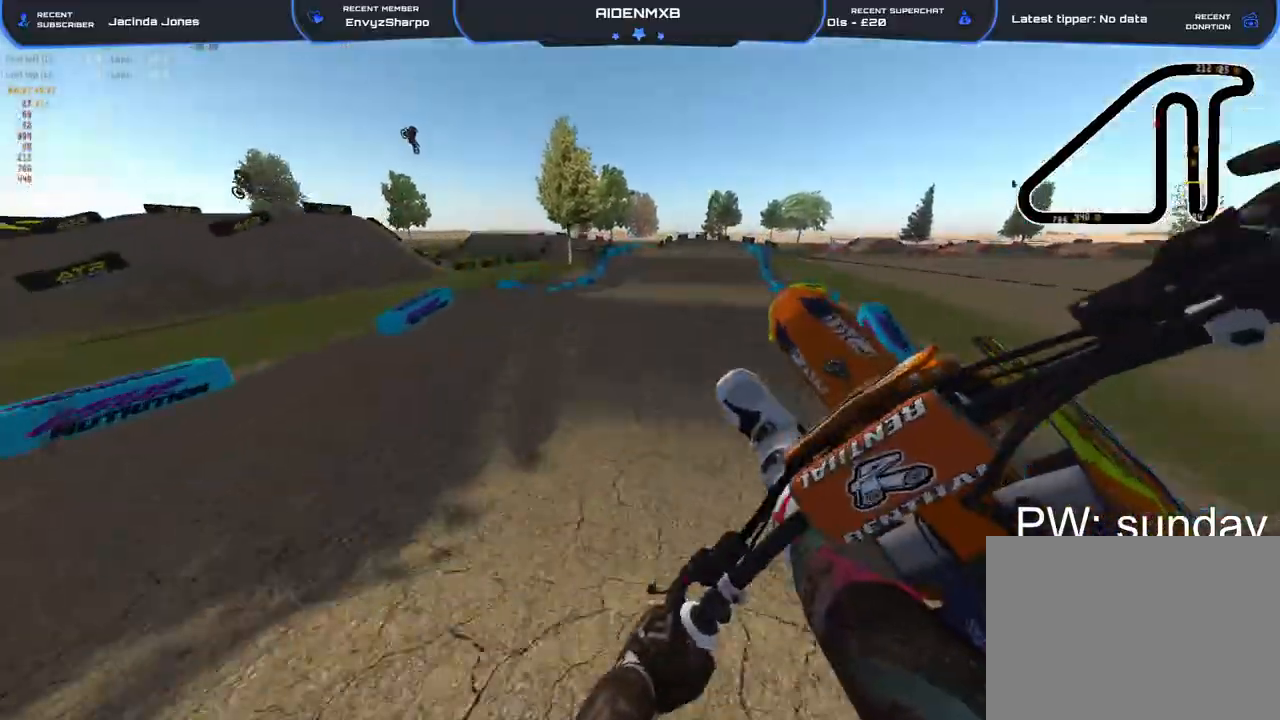
{"buttons": [], "left_stick": "down-right", "right_stick": "up-right", "events": [[33, "left_stick", "right"], [100, "R2", "down"], [200, "R1", "up"], [267, "R2", "up"], [417, "right_stick", "up-right"], [483, "left_stick", "down-right"]]}